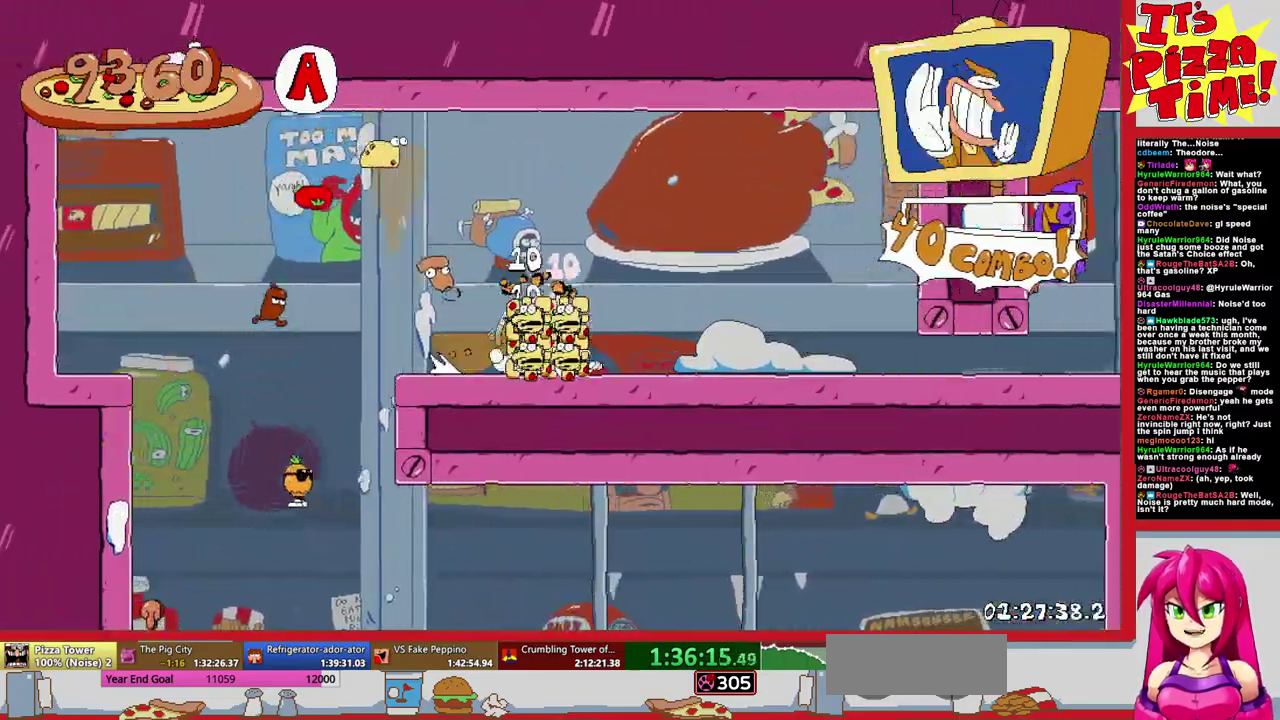
Gameplay with a controller (Nintendo layout); each line is a JSON object with the inputs held at the frame after it. "events" lists button and stick changes between this image and that frame as [ms after this image, input, new state], when the widget could be followed in between. Not read: L3 R2 R3.
{"buttons": ["R1", "DPAD_RIGHT"], "events": [[283, "DPAD_DOWN", "up"]]}
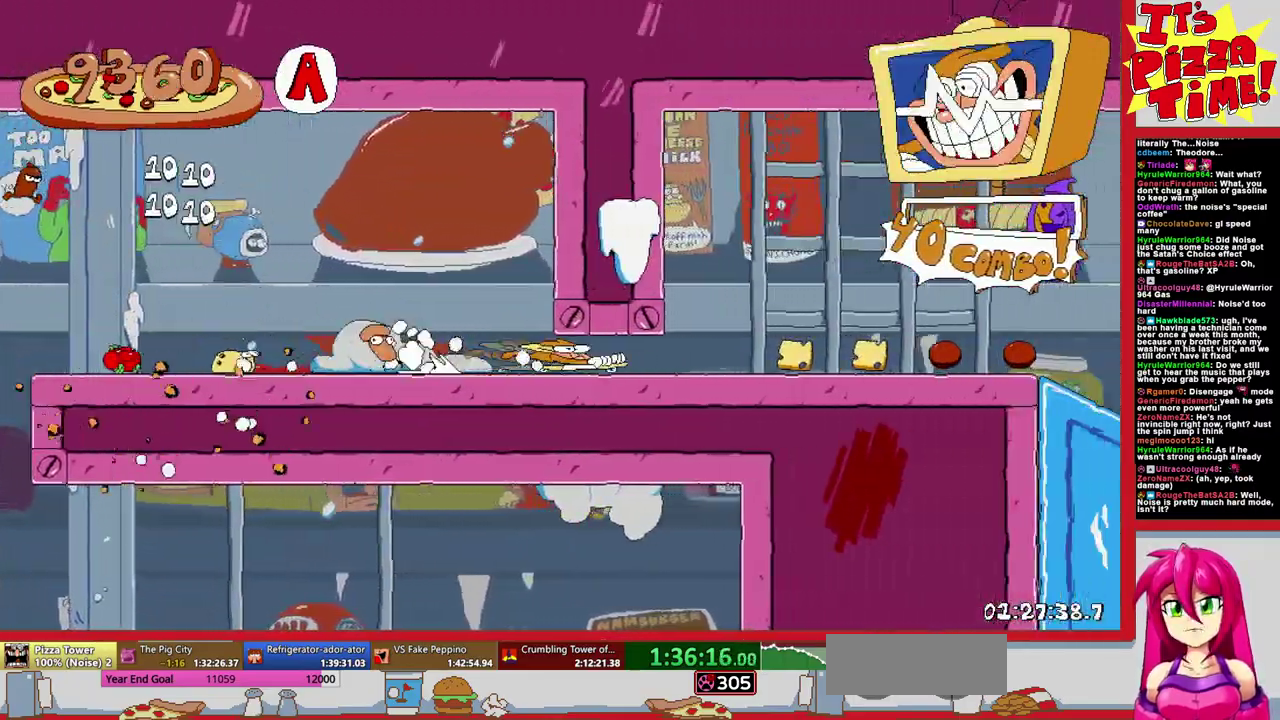
{"buttons": ["R1", "DPAD_RIGHT"], "events": []}
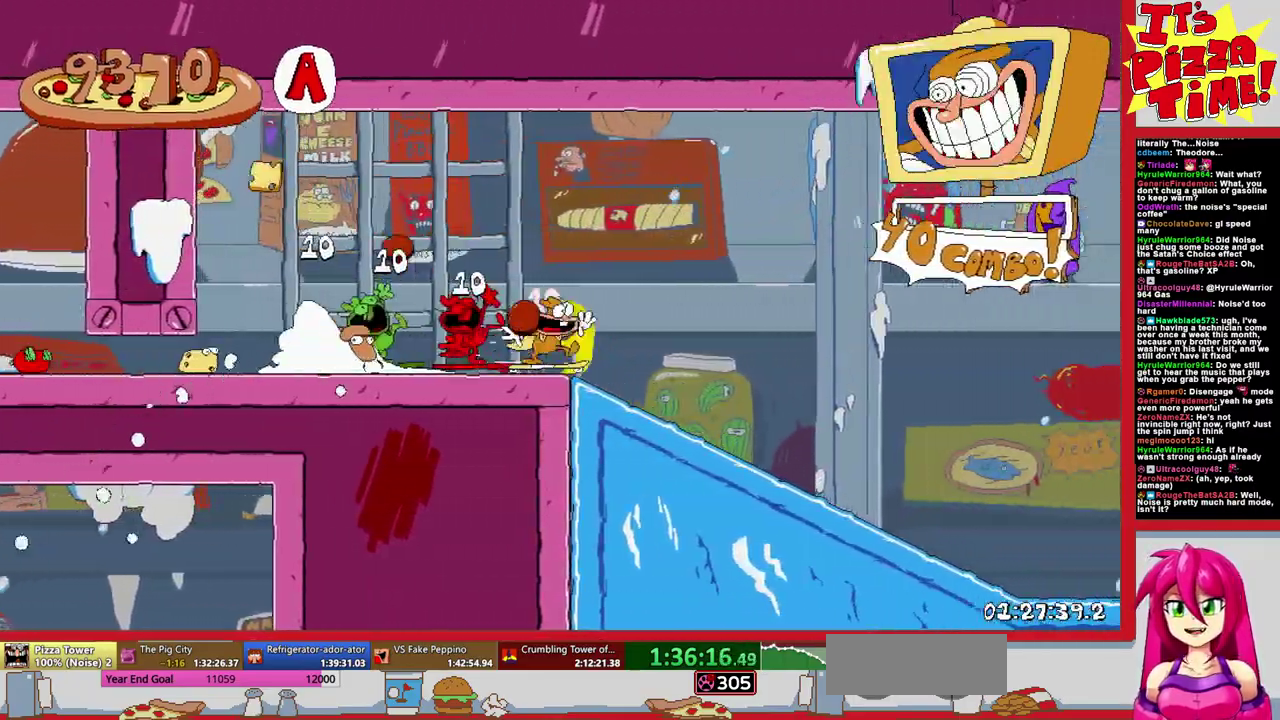
{"buttons": ["Y", "DPAD_LEFT"], "events": [[400, "DPAD_RIGHT", "up"], [400, "Y", "down"], [417, "R1", "up"], [467, "DPAD_LEFT", "down"]]}
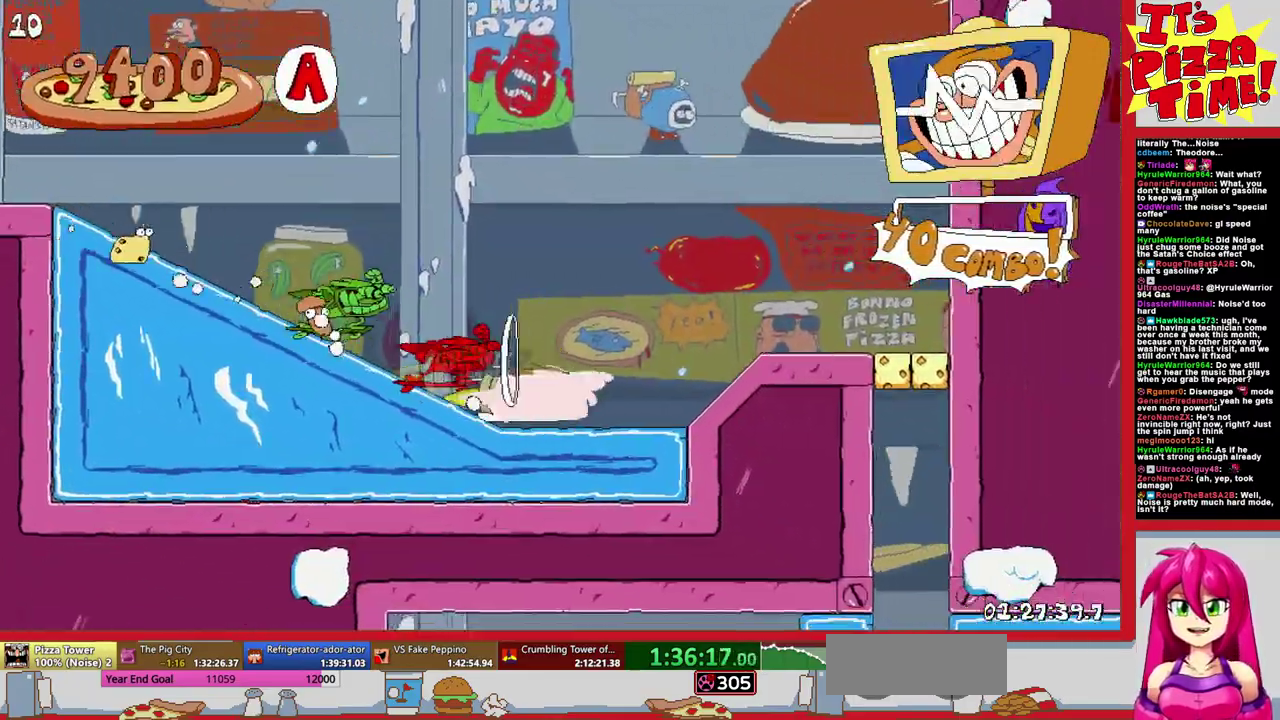
{"buttons": [], "events": [[17, "Y", "up"], [50, "DPAD_LEFT", "up"], [67, "DPAD_RIGHT", "down"], [283, "DPAD_RIGHT", "up"]]}
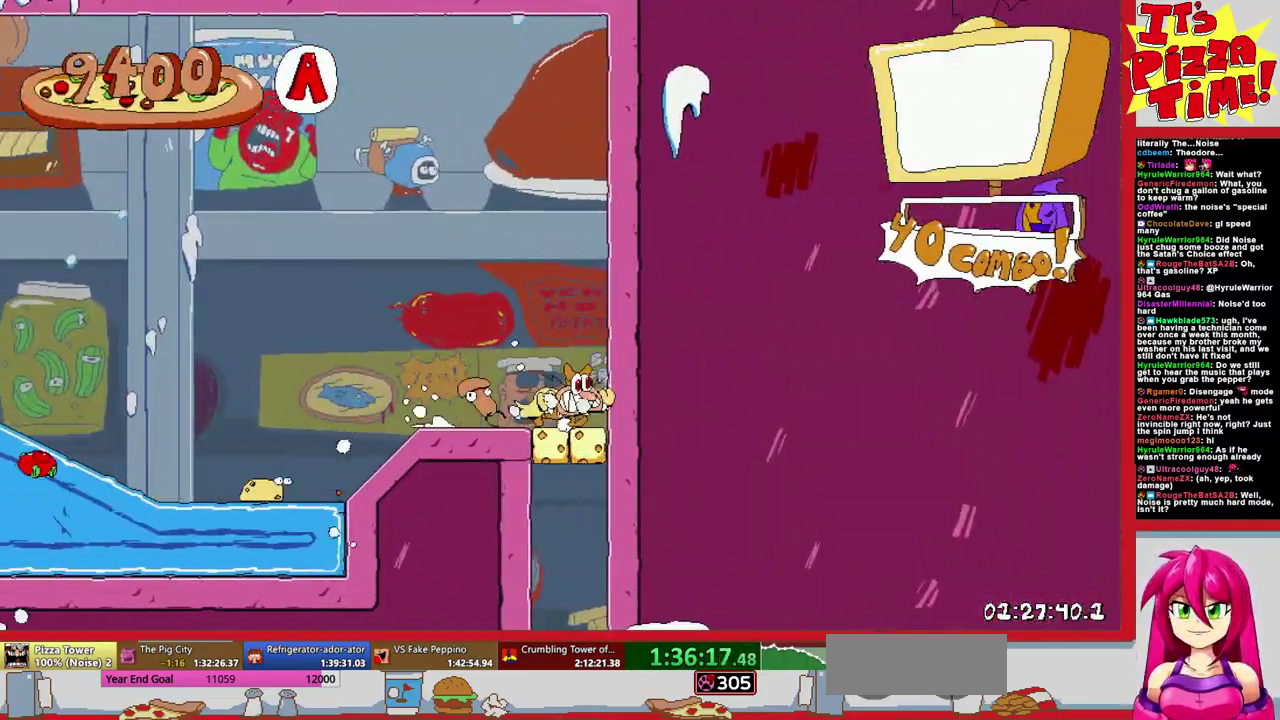
{"buttons": ["DPAD_LEFT"], "events": [[100, "DPAD_LEFT", "down"], [167, "DPAD_DOWN", "down"], [200, "DPAD_LEFT", "up"], [333, "DPAD_DOWN", "up"], [500, "DPAD_LEFT", "down"]]}
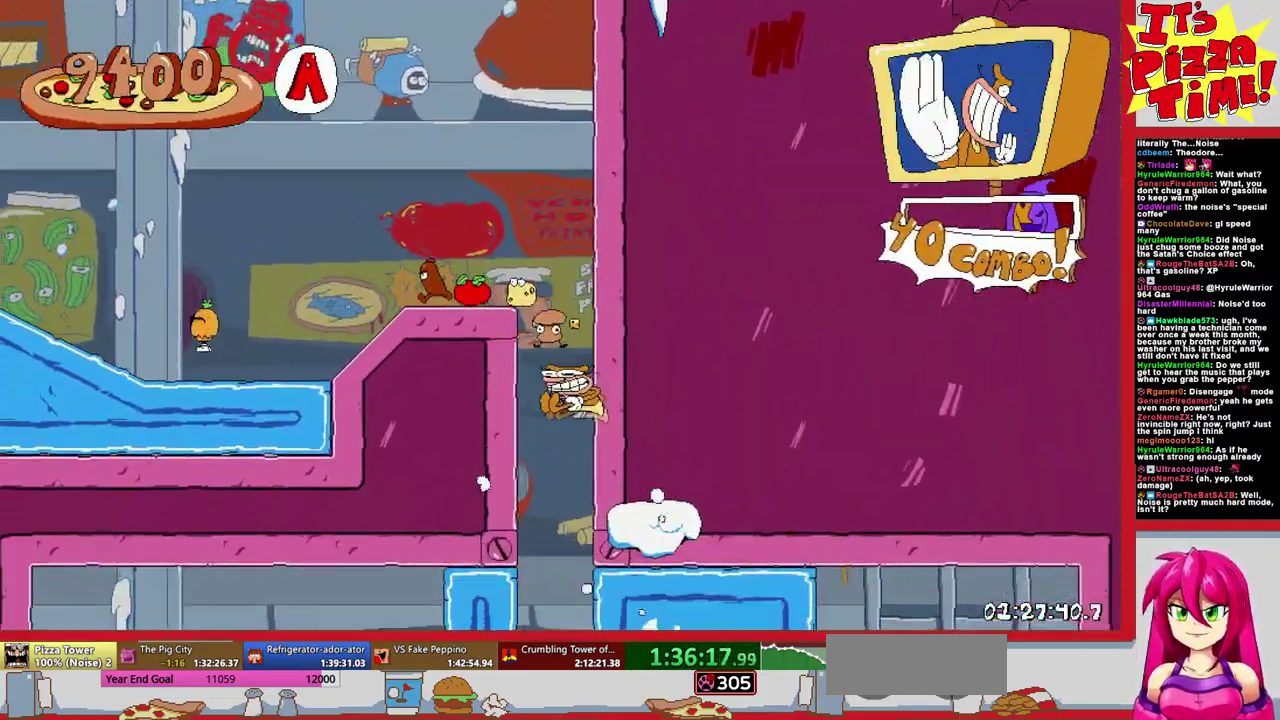
{"buttons": [], "events": [[150, "DPAD_LEFT", "up"]]}
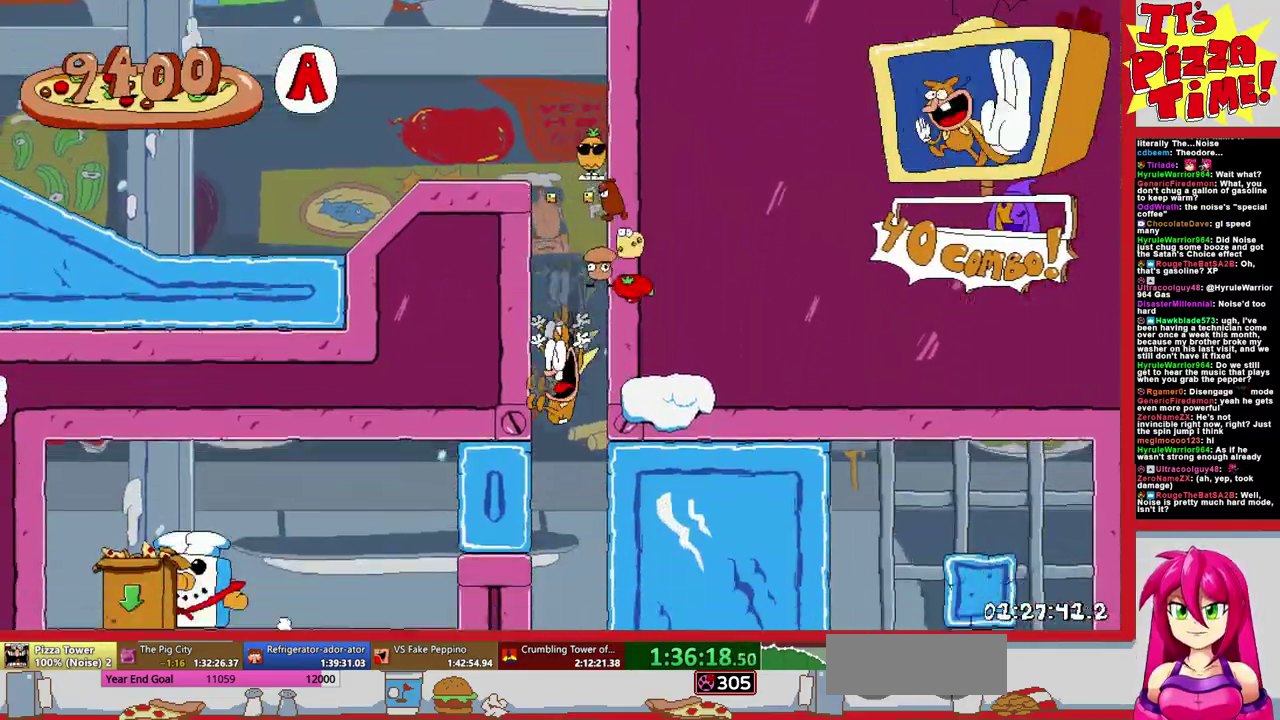
{"buttons": ["DPAD_RIGHT"], "events": [[83, "DPAD_RIGHT", "down"], [150, "DPAD_RIGHT", "up"], [467, "DPAD_RIGHT", "down"]]}
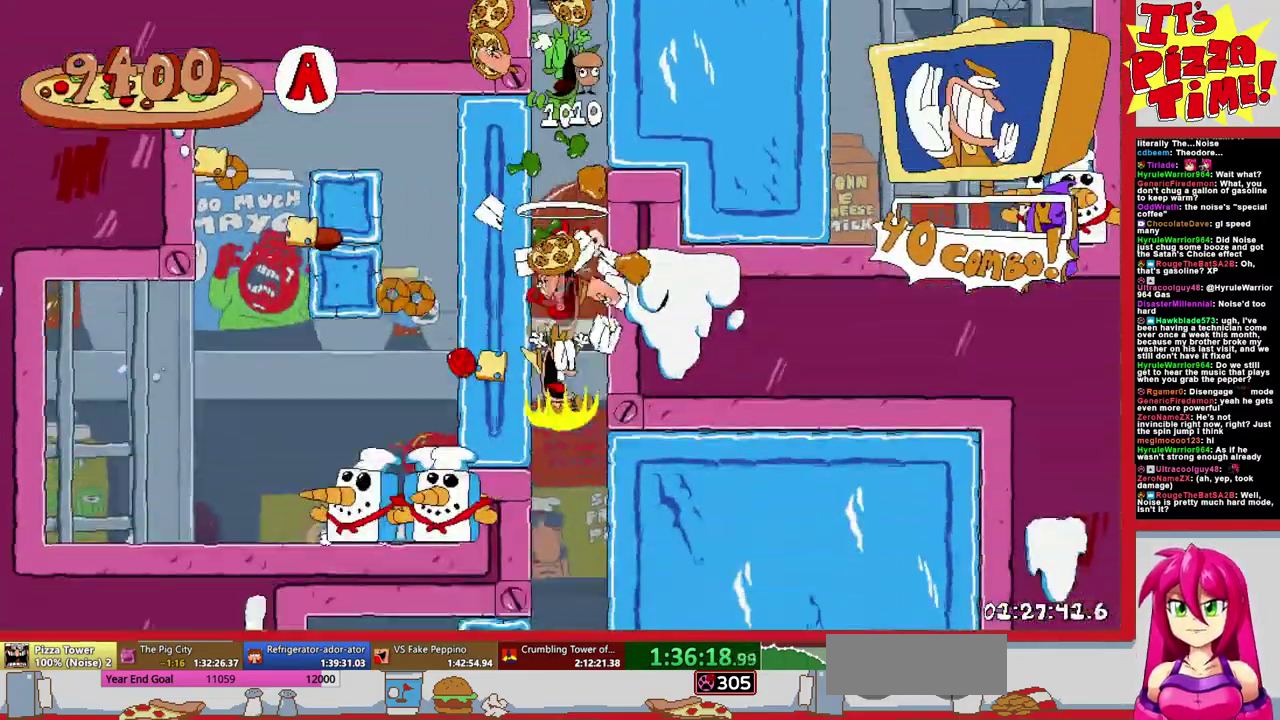
{"buttons": ["R1", "DPAD_RIGHT"], "events": [[17, "Y", "down"], [67, "DPAD_DOWN", "down"], [117, "R1", "down"], [133, "Y", "up"], [217, "DPAD_DOWN", "up"]]}
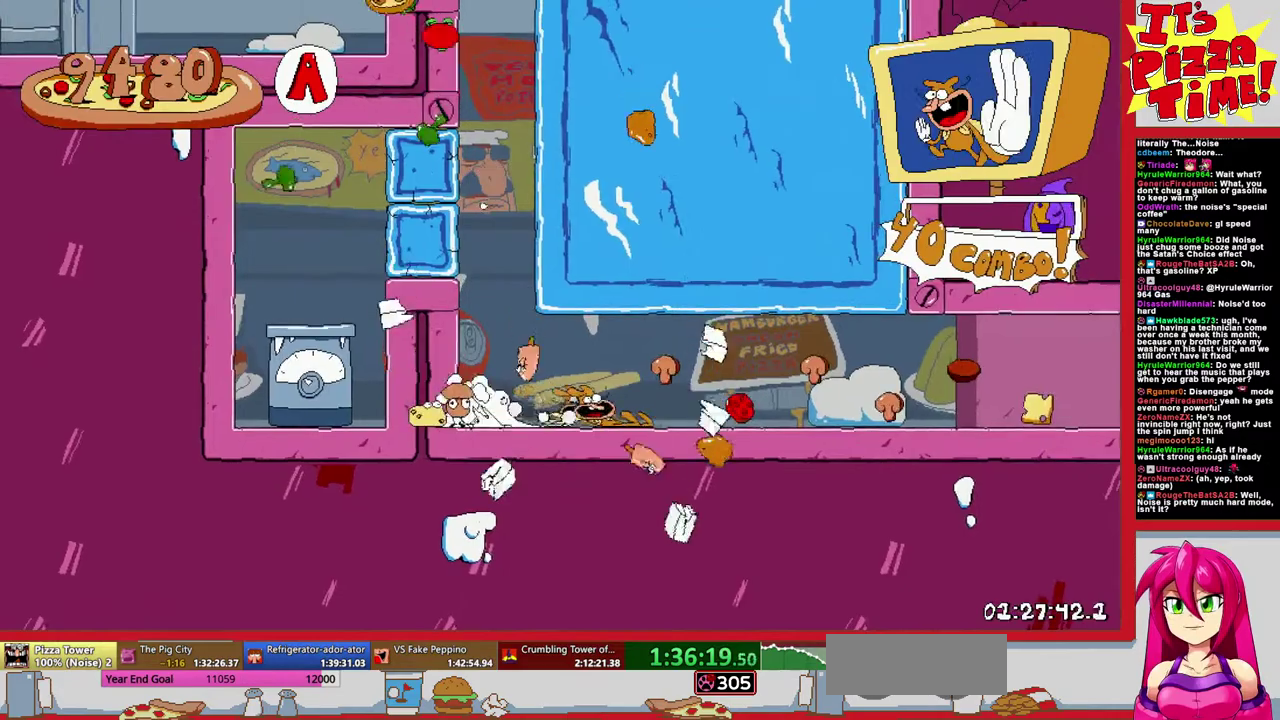
{"buttons": ["R1", "DPAD_RIGHT"], "events": []}
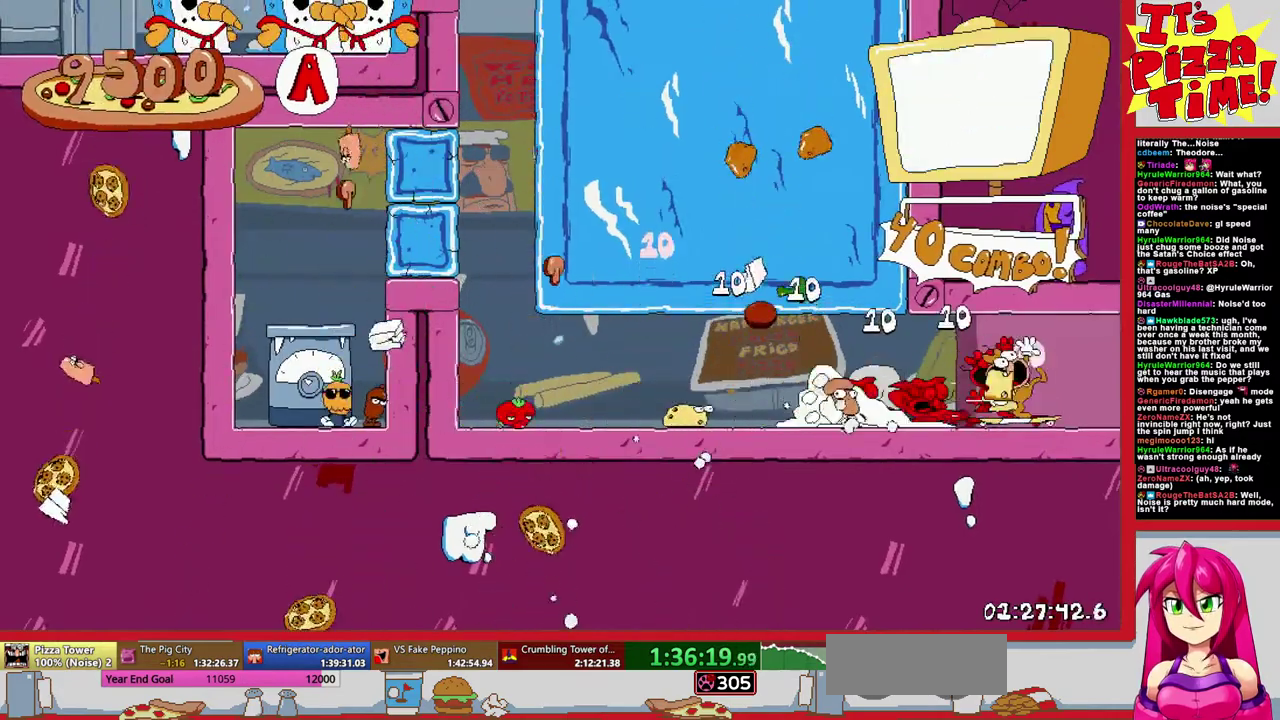
{"buttons": ["B", "R1", "DPAD_RIGHT"], "events": [[367, "B", "down"]]}
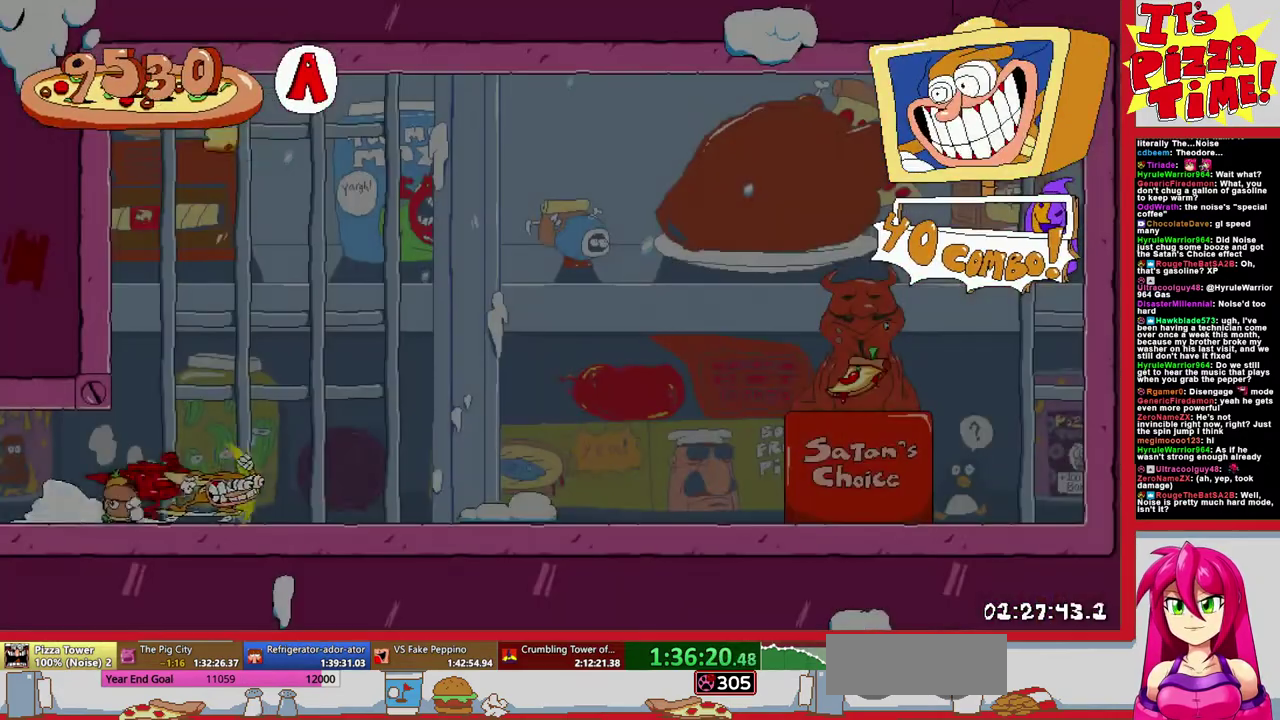
{"buttons": ["DPAD_LEFT"], "events": [[117, "B", "up"], [250, "Y", "down"], [317, "Y", "up"], [333, "DPAD_RIGHT", "up"], [417, "DPAD_LEFT", "down"], [450, "R1", "up"]]}
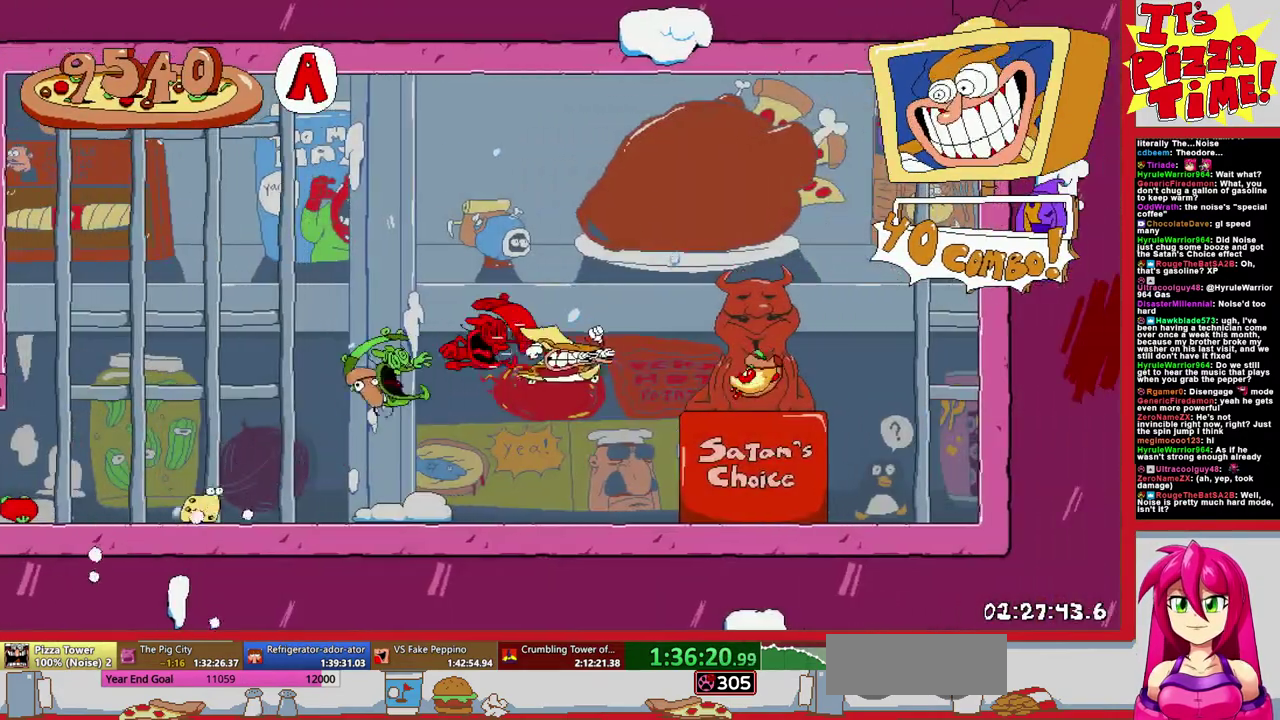
{"buttons": ["DPAD_LEFT"], "events": []}
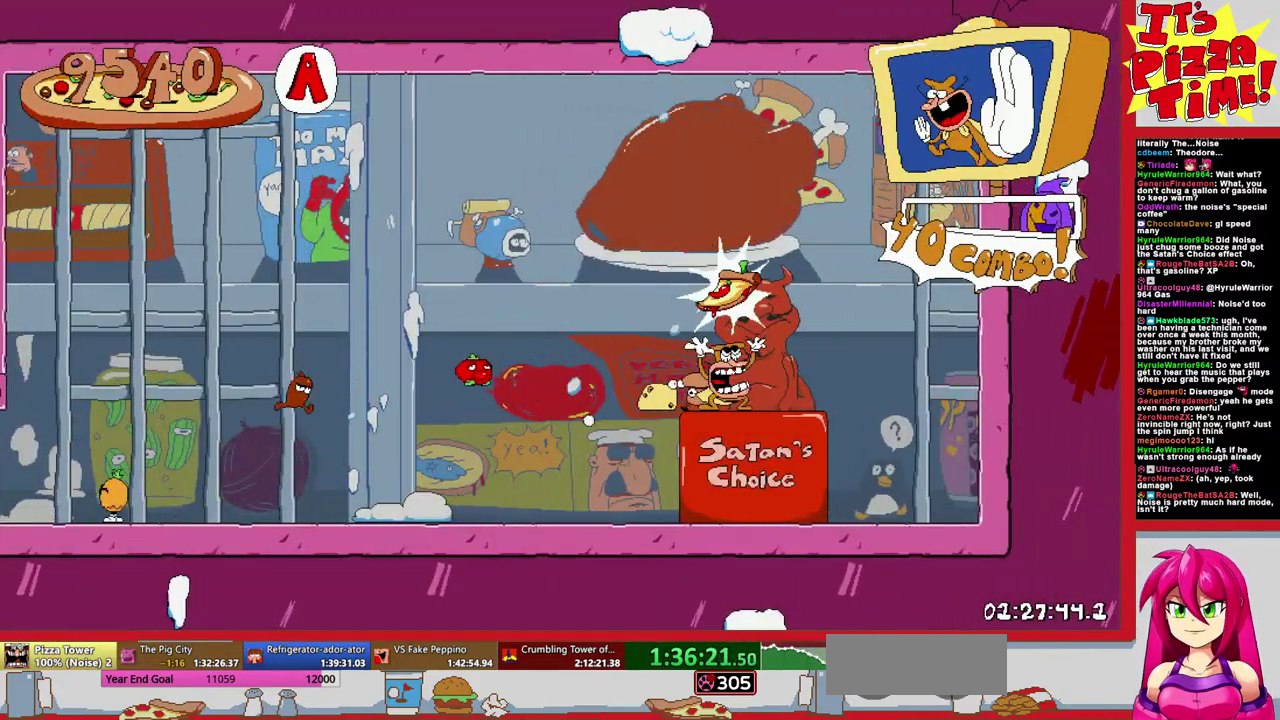
{"buttons": ["DPAD_LEFT"], "events": []}
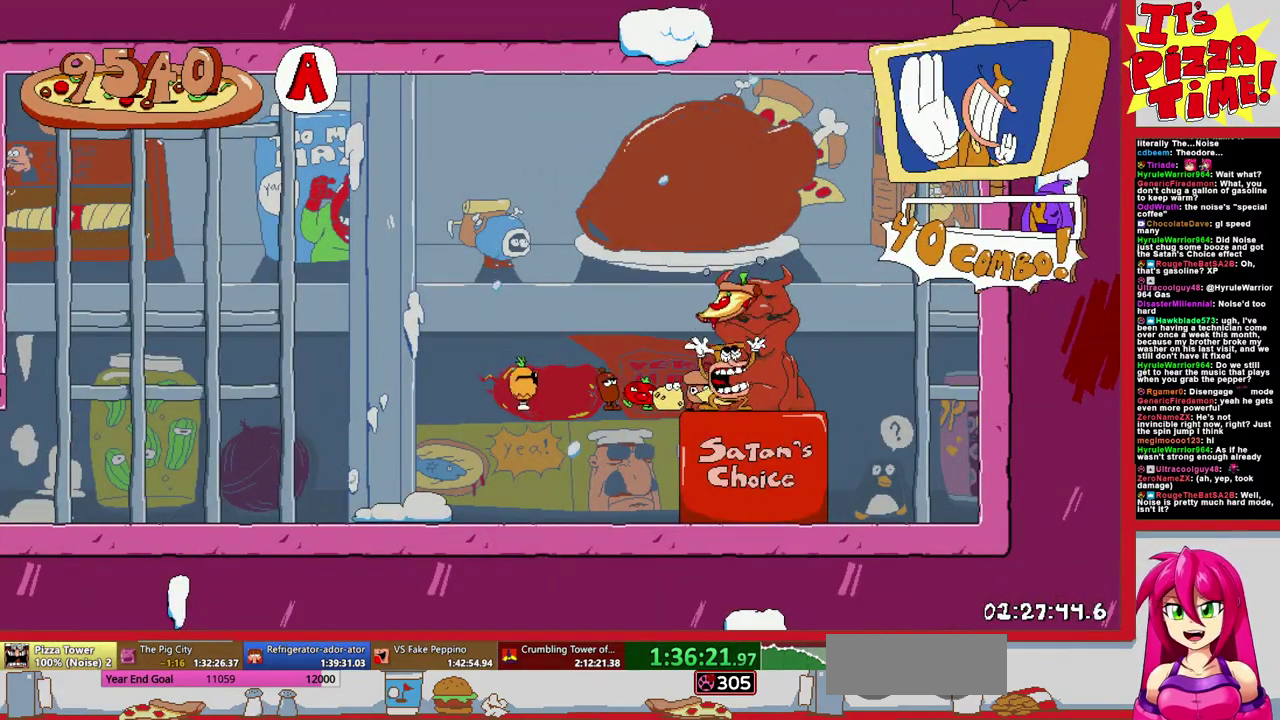
{"buttons": ["DPAD_LEFT"], "events": []}
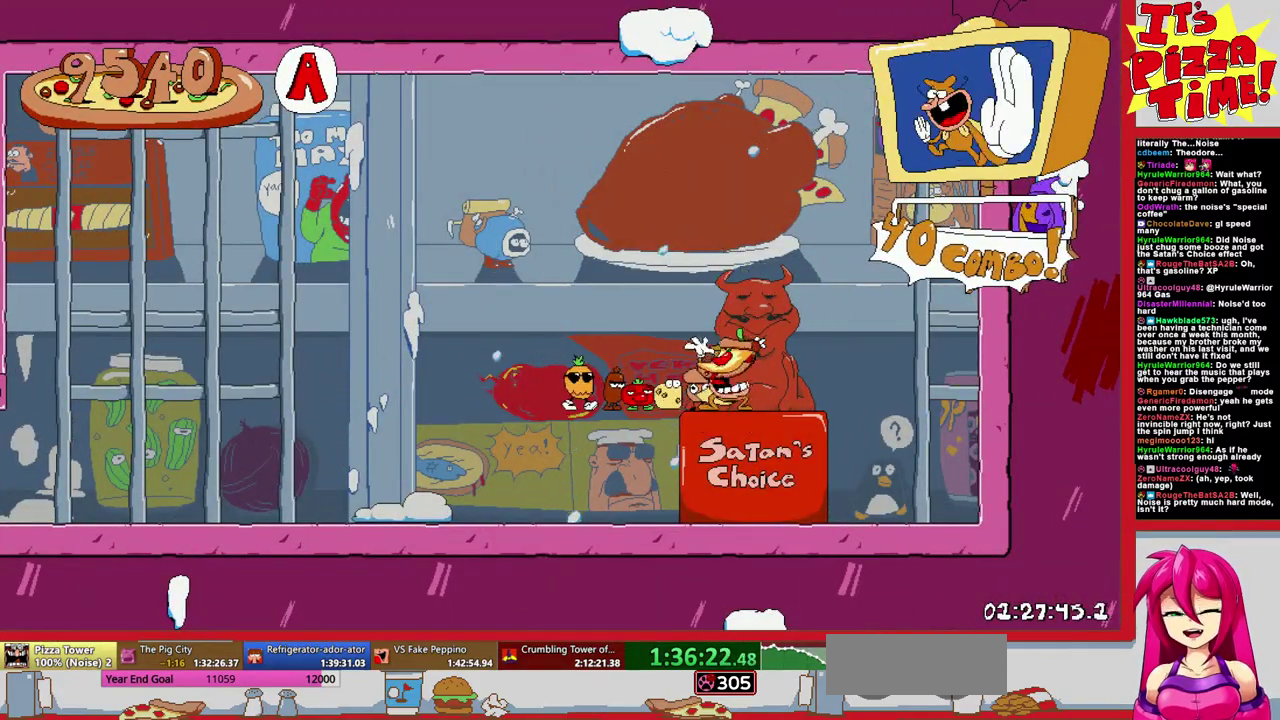
{"buttons": ["DPAD_LEFT"], "events": []}
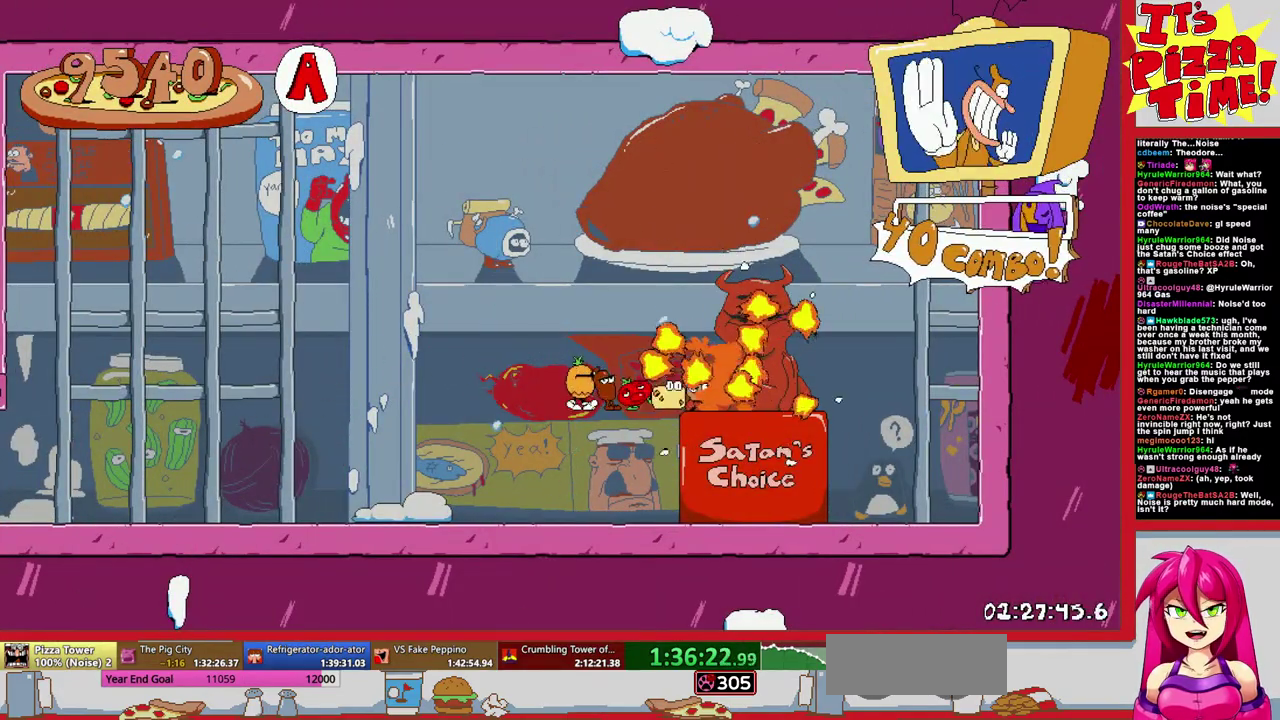
{"buttons": ["DPAD_LEFT"], "events": []}
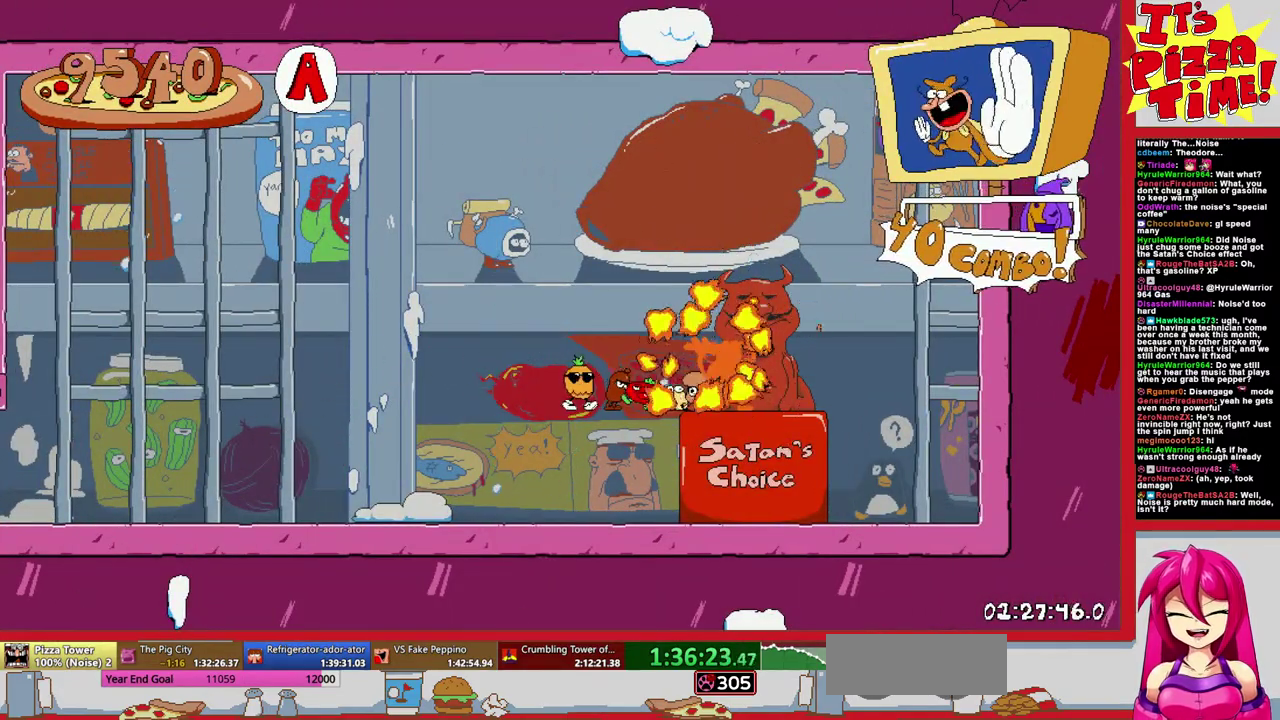
{"buttons": ["DPAD_LEFT"], "events": []}
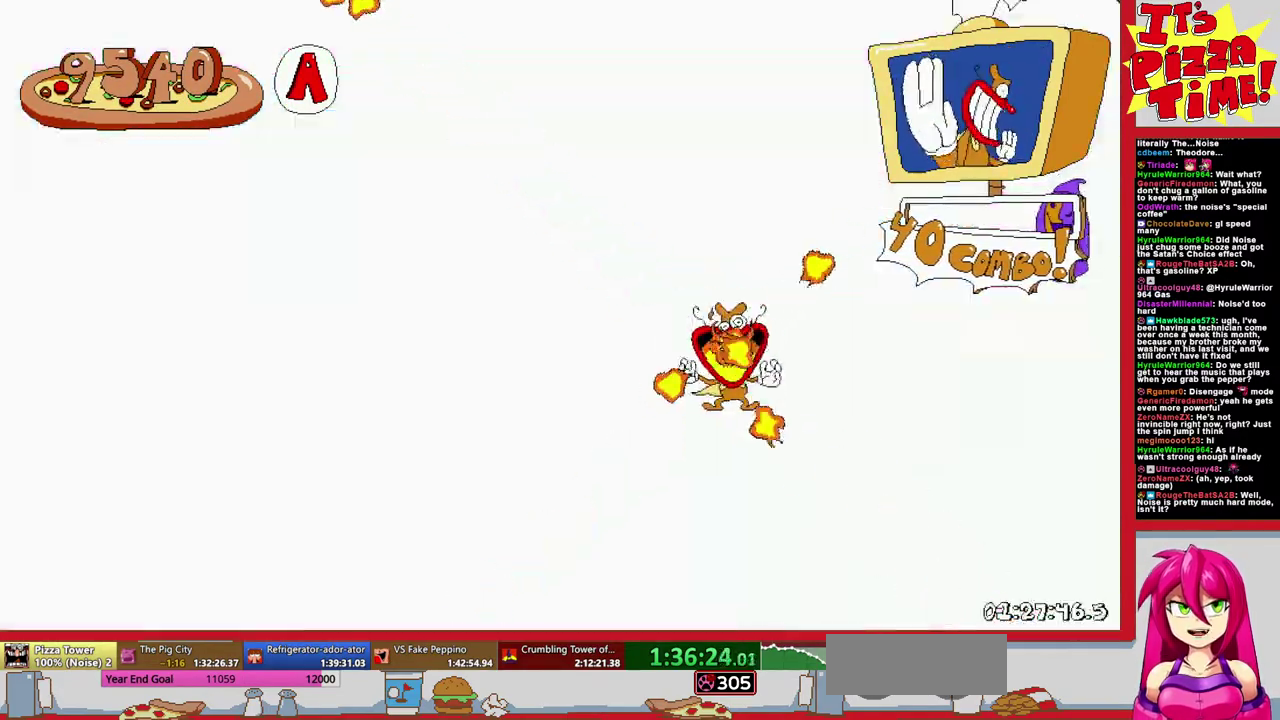
{"buttons": ["Y", "R1", "DPAD_LEFT"], "events": [[417, "Y", "down"], [483, "R1", "down"]]}
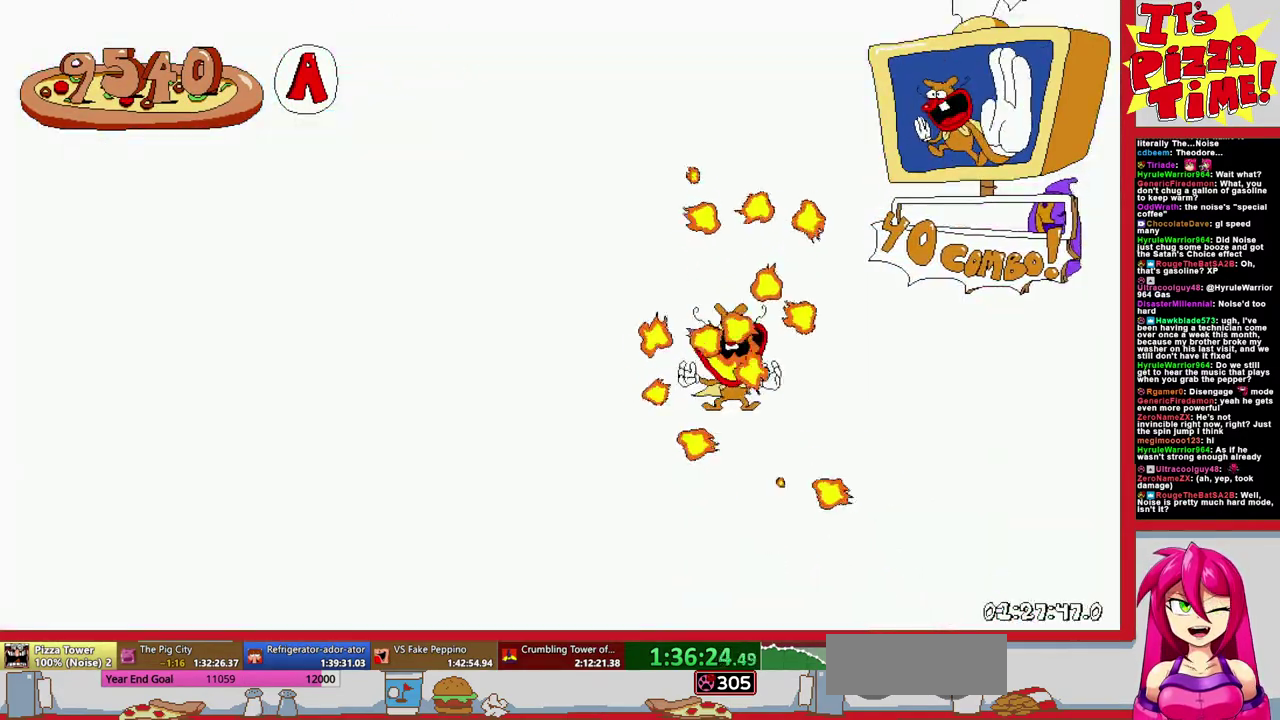
{"buttons": ["R1", "DPAD_LEFT"], "events": [[50, "Y", "up"], [150, "Y", "down"], [267, "Y", "up"]]}
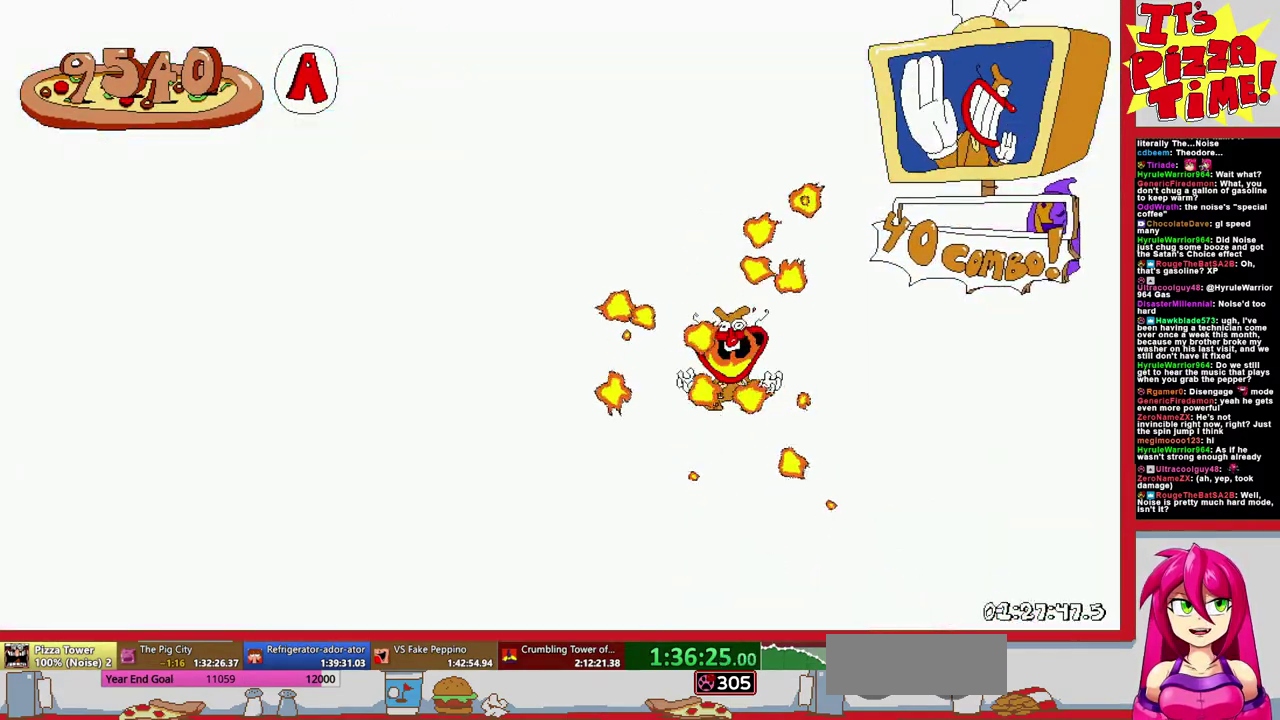
{"buttons": ["R1", "DPAD_DOWN", "DPAD_LEFT"], "events": [[83, "Y", "down"], [217, "Y", "up"], [383, "DPAD_DOWN", "down"]]}
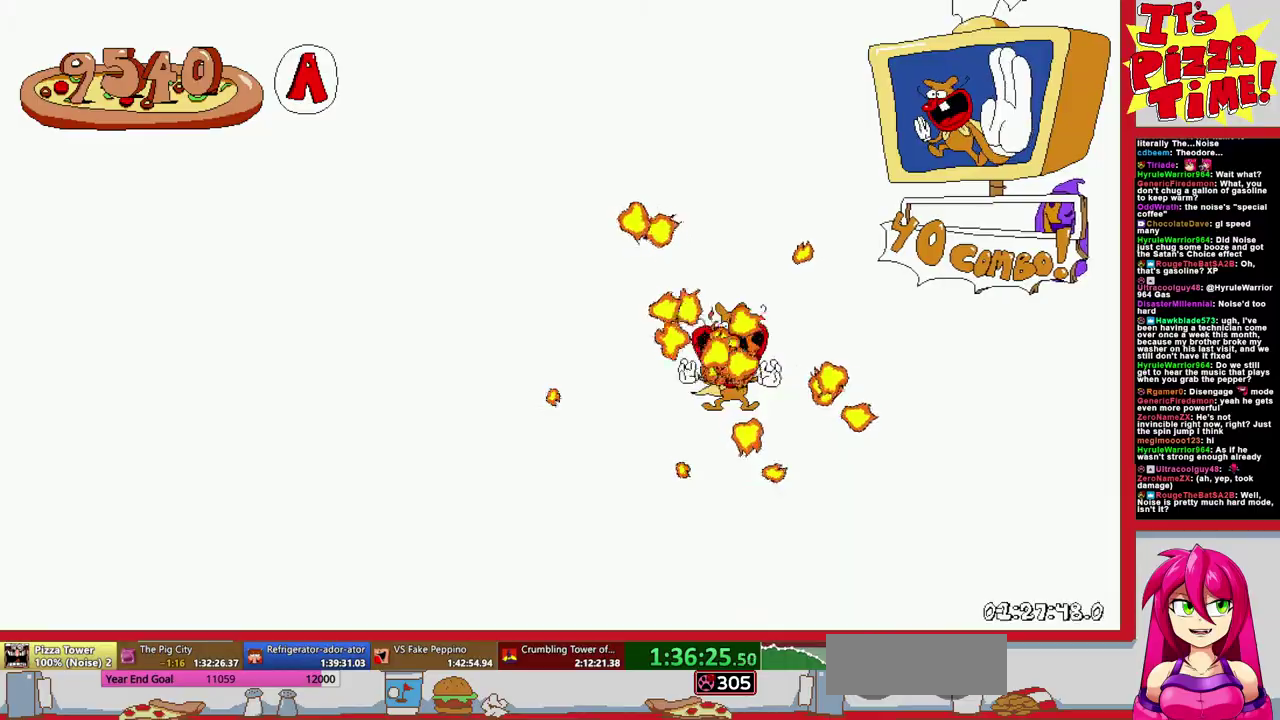
{"buttons": ["R1", "DPAD_LEFT"], "events": [[150, "Y", "down"], [267, "Y", "up"], [450, "DPAD_DOWN", "up"]]}
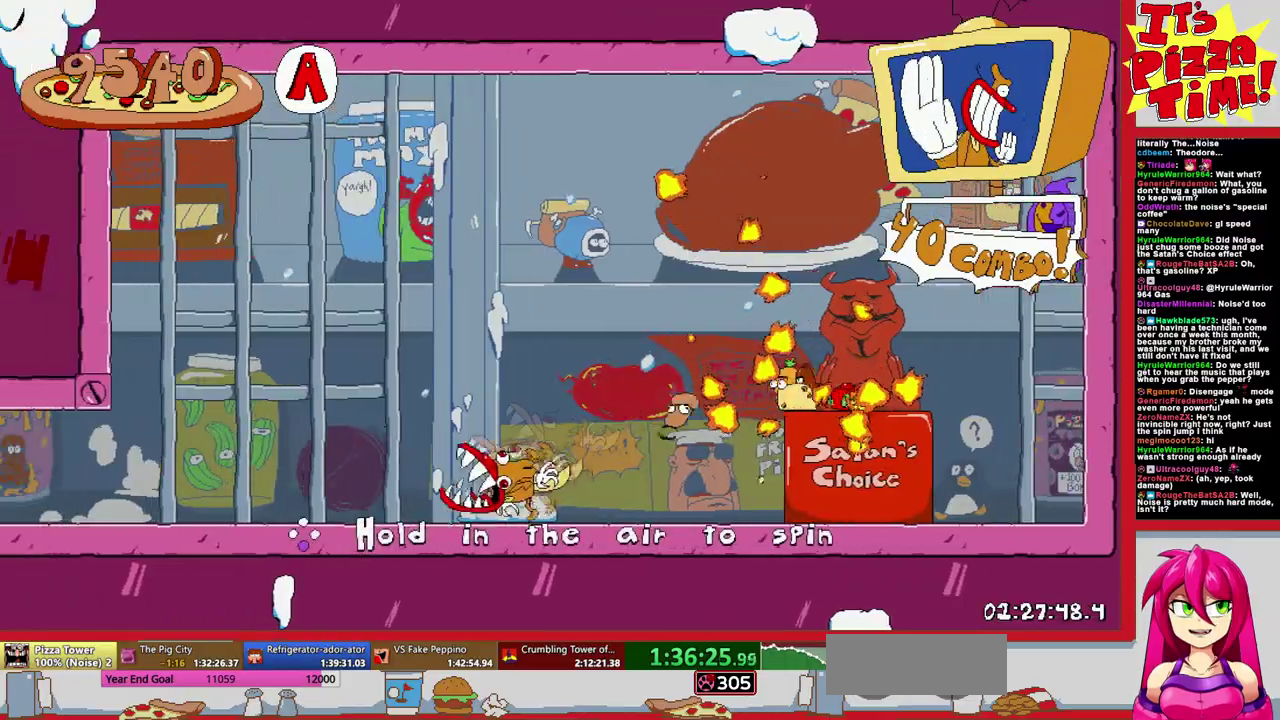
{"buttons": ["R1", "DPAD_LEFT"], "events": []}
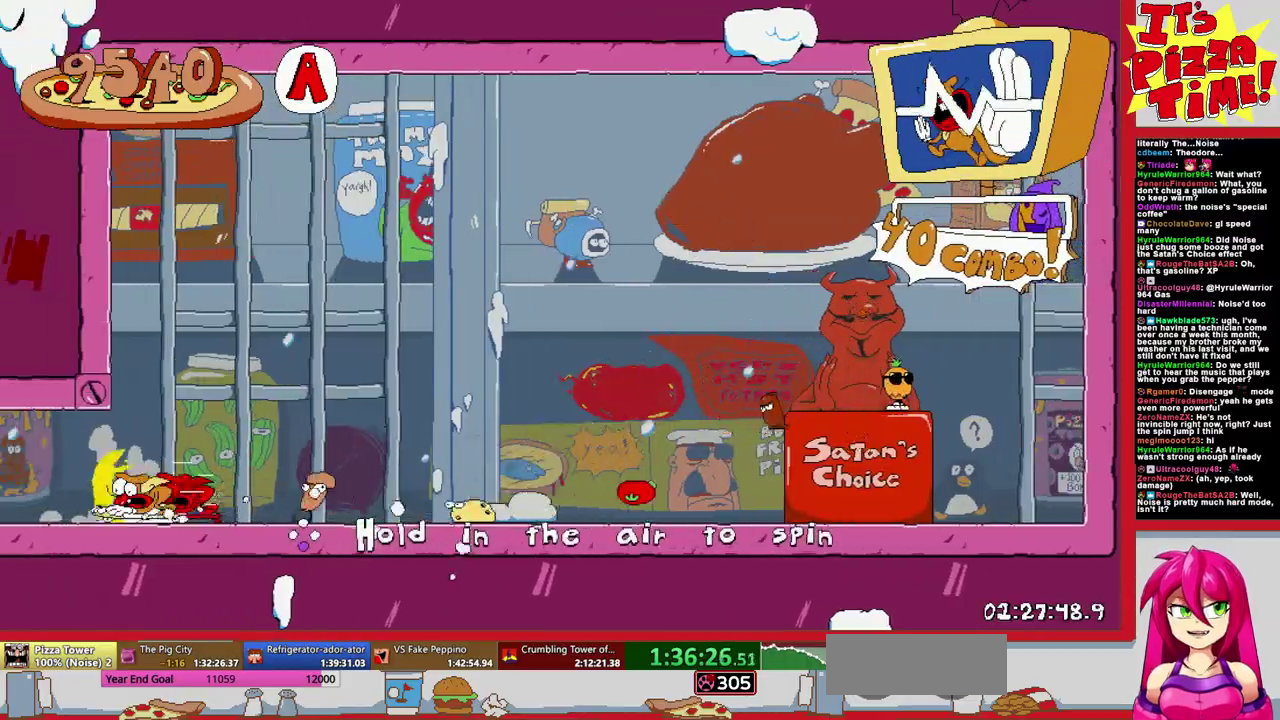
{"buttons": ["B", "R1", "DPAD_LEFT"], "events": [[267, "B", "down"], [367, "B", "up"], [450, "B", "down"]]}
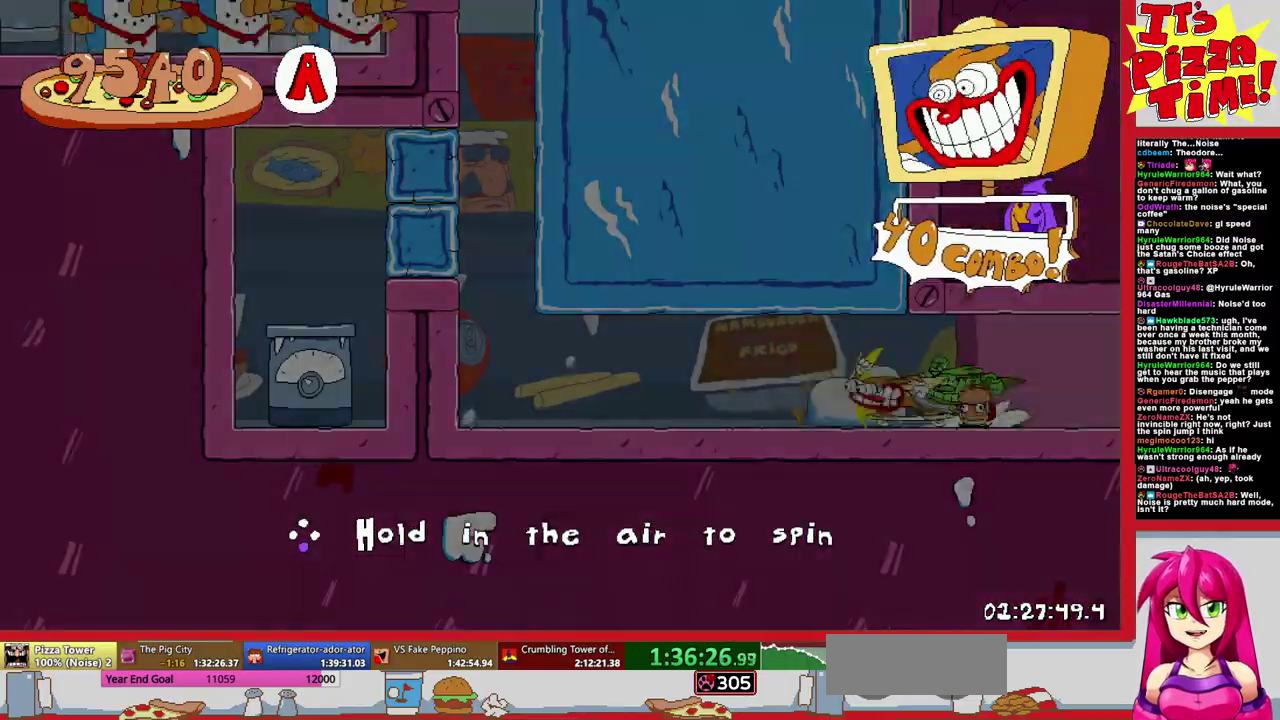
{"buttons": ["B", "R1", "DPAD_LEFT"], "events": []}
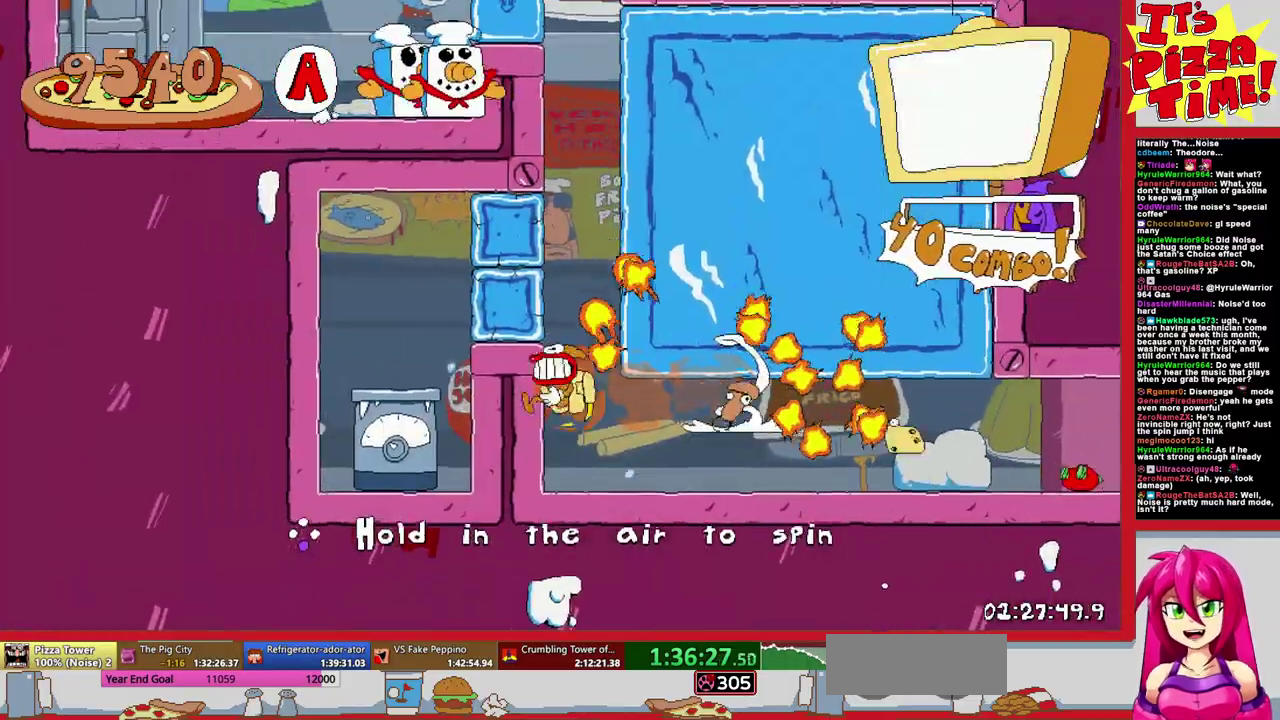
{"buttons": [], "events": [[100, "B", "up"], [100, "R1", "up"], [233, "DPAD_LEFT", "up"]]}
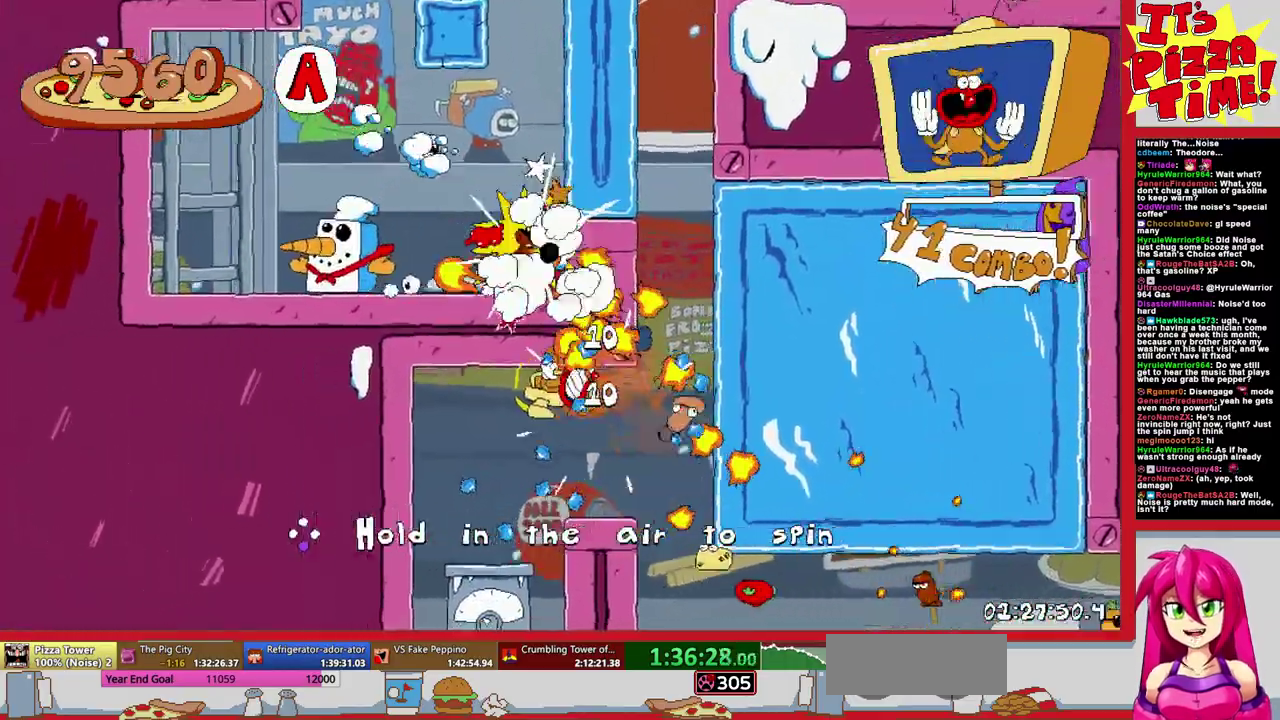
{"buttons": ["B", "DPAD_RIGHT"], "events": [[167, "B", "down"], [300, "B", "up"], [350, "B", "down"], [367, "DPAD_RIGHT", "down"]]}
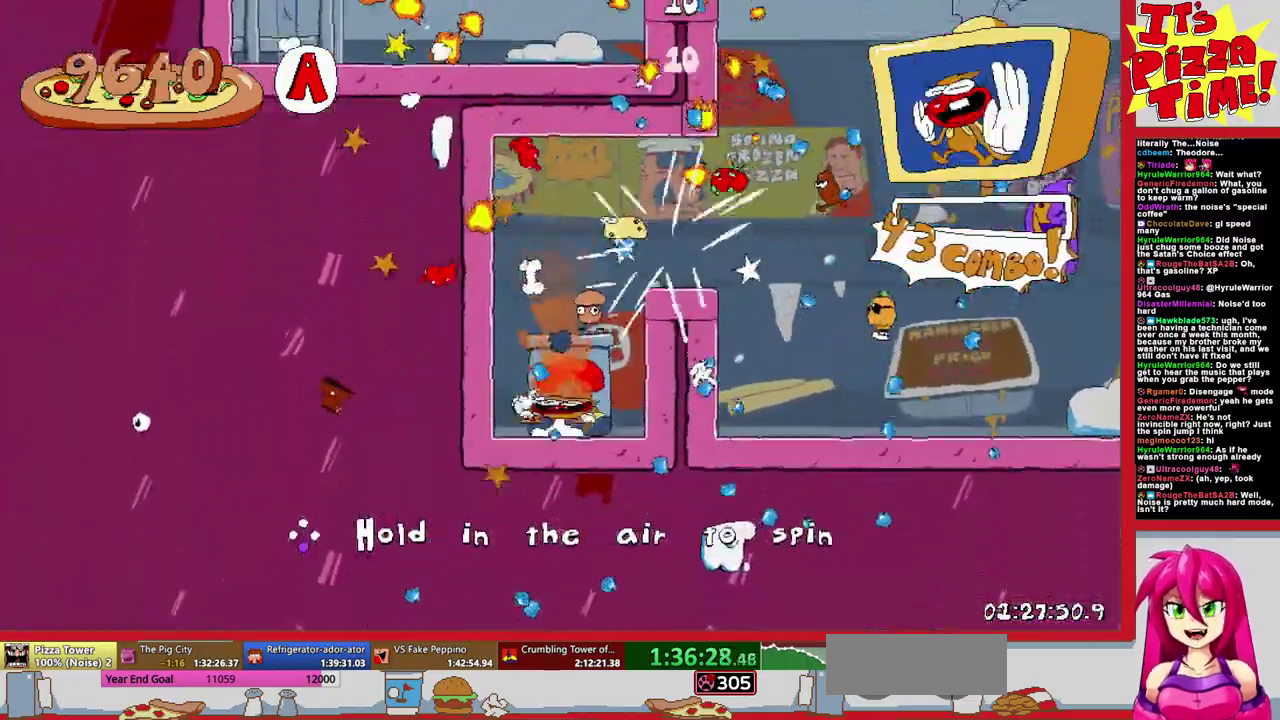
{"buttons": ["B", "DPAD_LEFT"], "events": [[233, "DPAD_RIGHT", "up"], [350, "DPAD_LEFT", "down"]]}
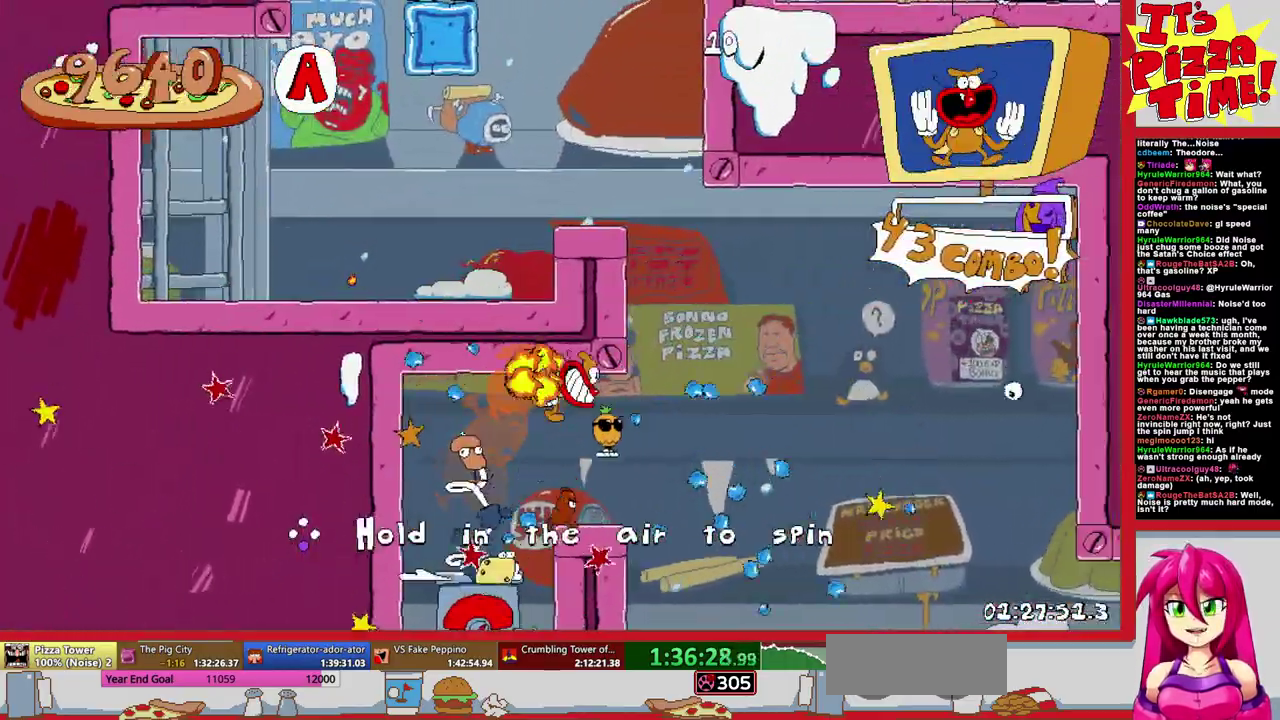
{"buttons": ["B", "DPAD_RIGHT"], "events": [[17, "DPAD_LEFT", "up"], [417, "DPAD_RIGHT", "down"]]}
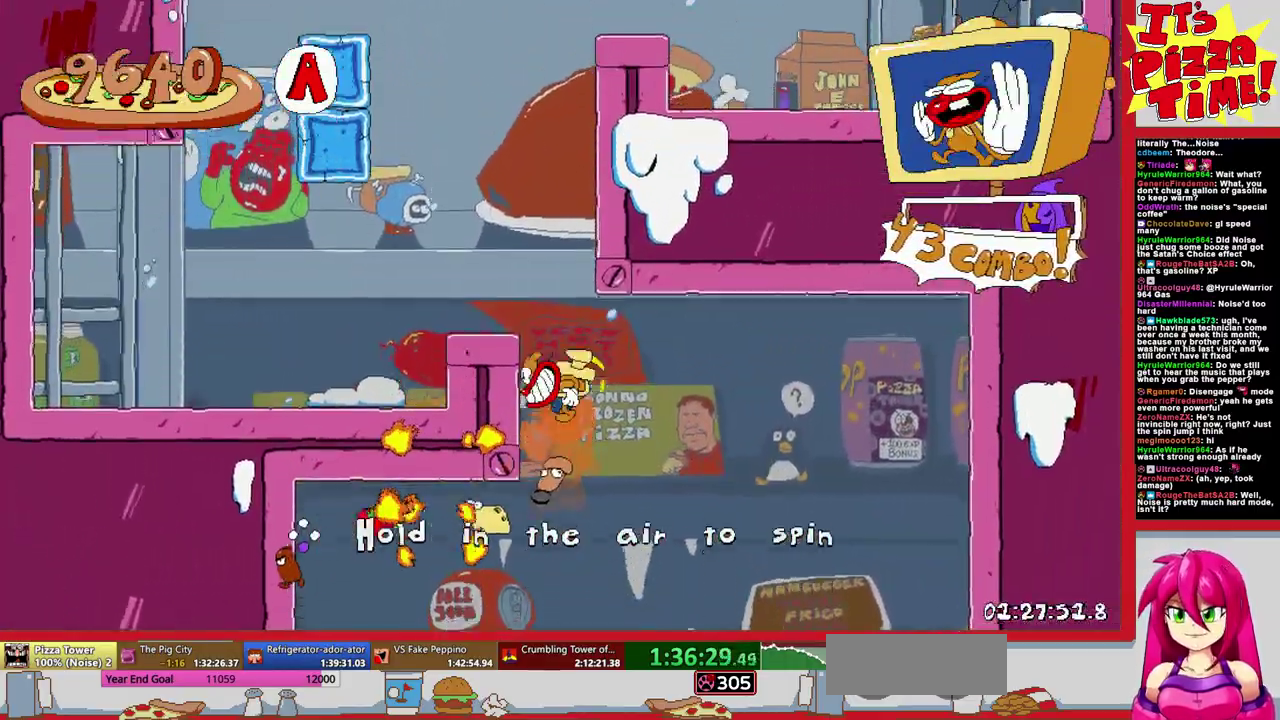
{"buttons": ["B", "DPAD_RIGHT"], "events": [[133, "B", "up"], [183, "B", "down"]]}